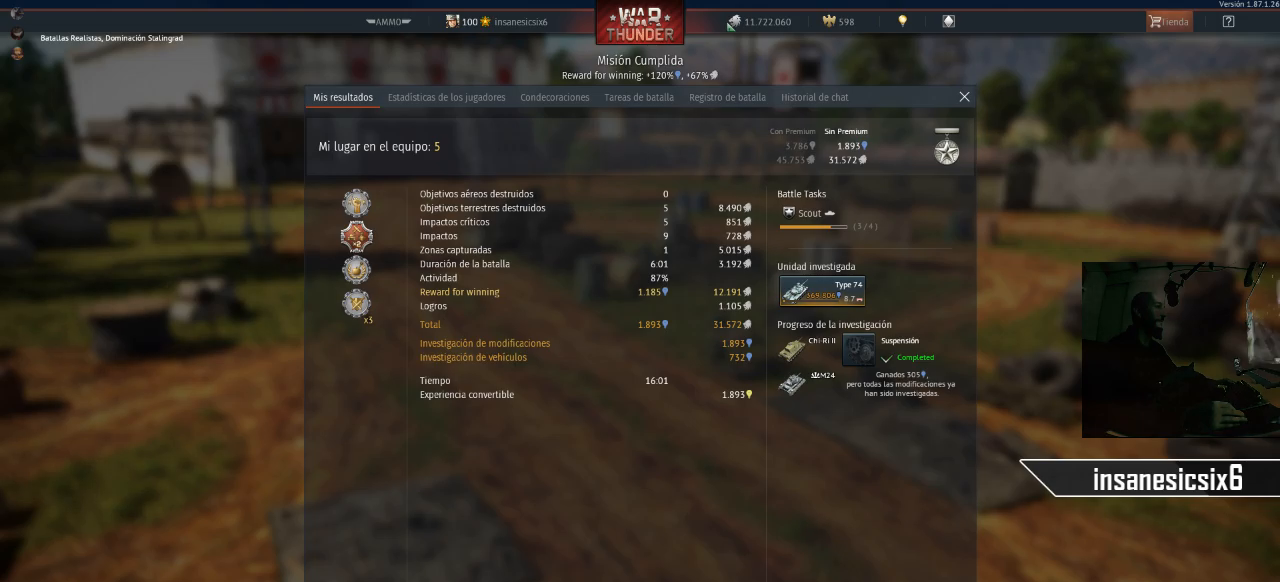
Gameplay with keyboard and mouse; each line is a JSON object with the keys and mouse buttons held at the frame after it. "events" lists presses ("down") and releases ("up") of "1", "2", "3", "4", "5", "a", "alt", "c", "caps_lock", "ctrl", "d", "e", "f", "g", "q", "r", "s", "shift", "space", "t", "tab", "v", "w", "x", "z", "mouse_left", "mouse_wheel" and "mouse_right" between this image and that frame as [ms after this image, input, new state], when the widget could be followed in between. "mouse_left", "mouse_wheel", "mouse_right" = the "left", "wheel", "right" buttons of the "mouse" list. No other keys are recorded. "wheel" means that the mouse wheel is clicked or scrolled. "mouse_move" is the direction in which the mouse moves at that frame (one of eight, or "still"), when it could be read.
{"keys": [], "mouse": [], "mouse_move": "right", "events": []}
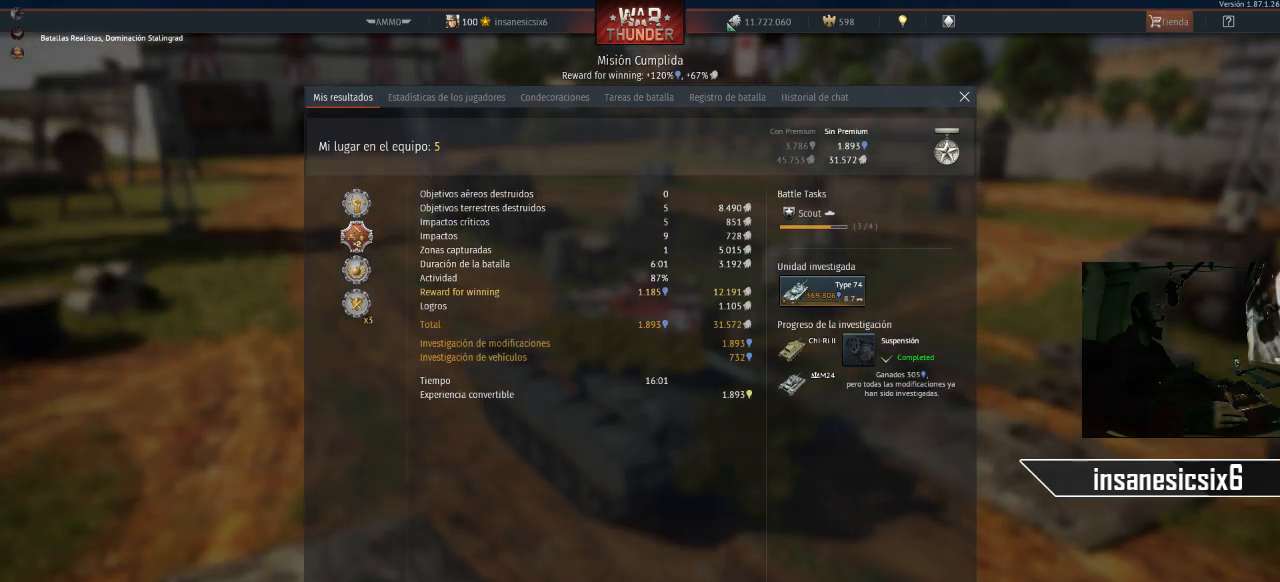
{"keys": [], "mouse": [], "mouse_move": "right", "events": []}
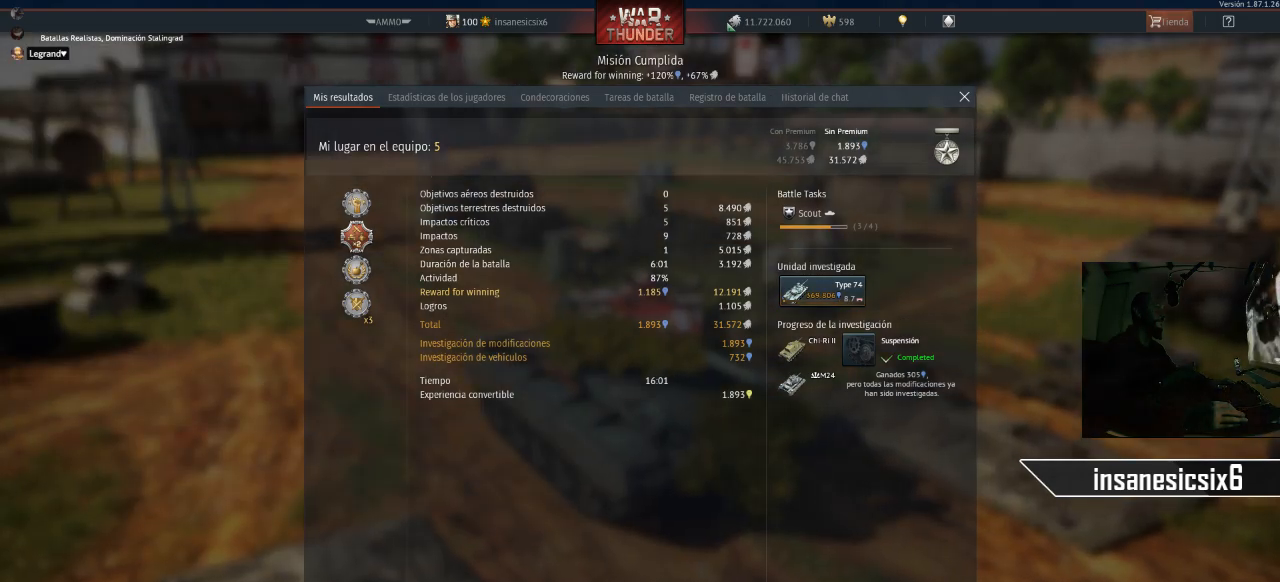
{"keys": [], "mouse": [], "mouse_move": "still", "events": [[50, "mouse_left", "down"], [234, "mouse_left", "up"]]}
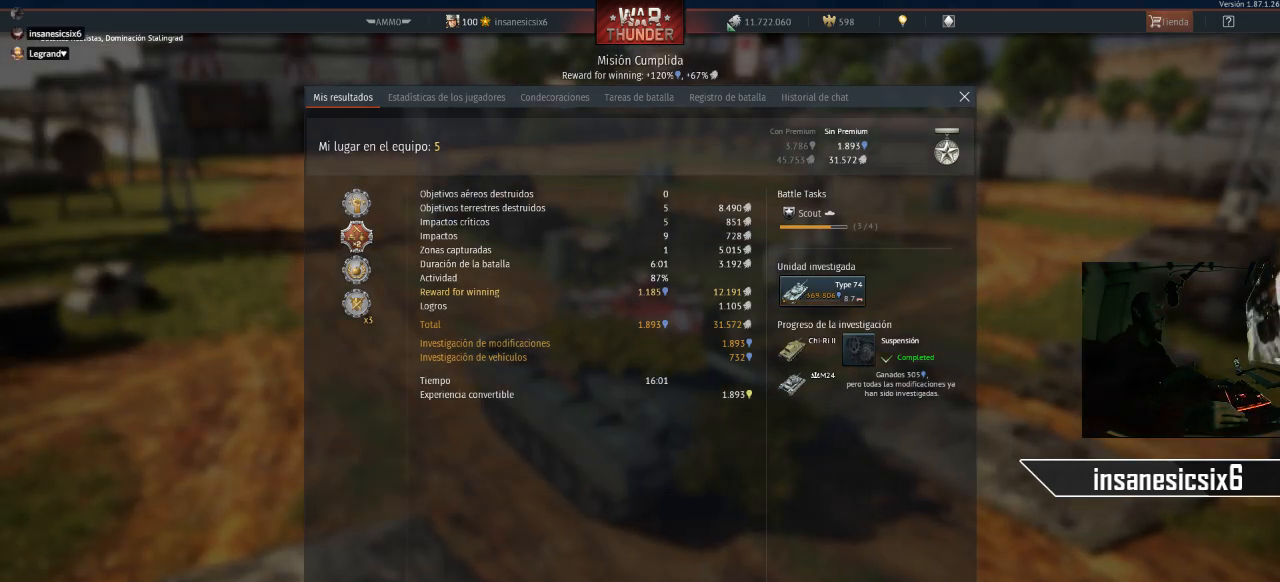
{"keys": [], "mouse": [], "mouse_move": "up-left", "events": []}
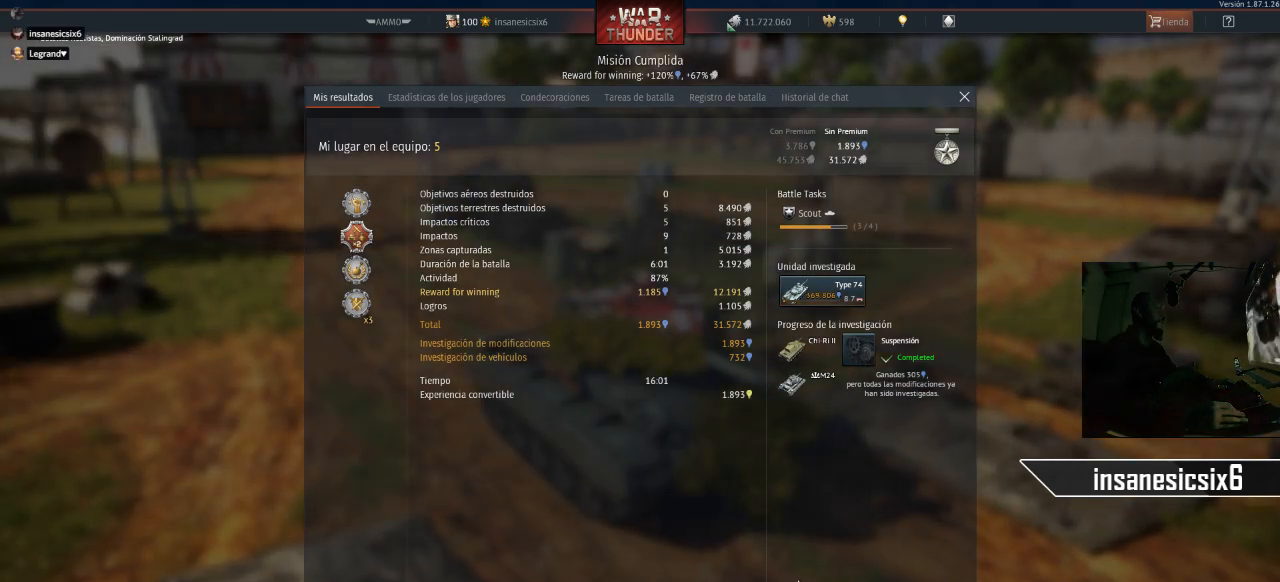
{"keys": [], "mouse": [], "mouse_move": "right", "events": []}
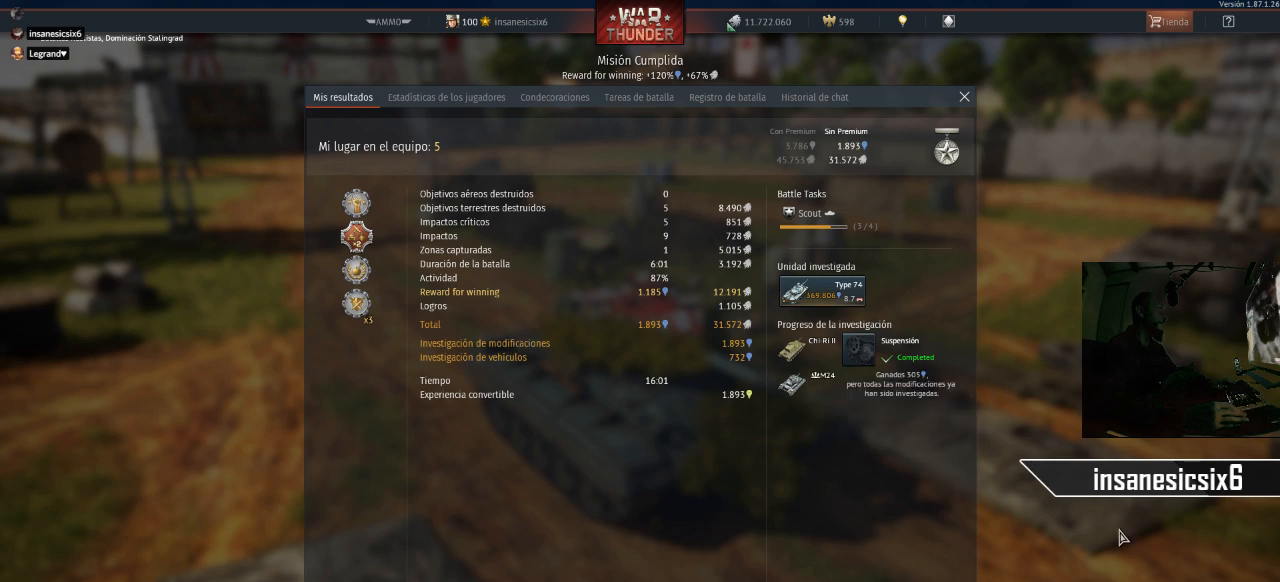
{"keys": [], "mouse": [], "mouse_move": "left", "events": []}
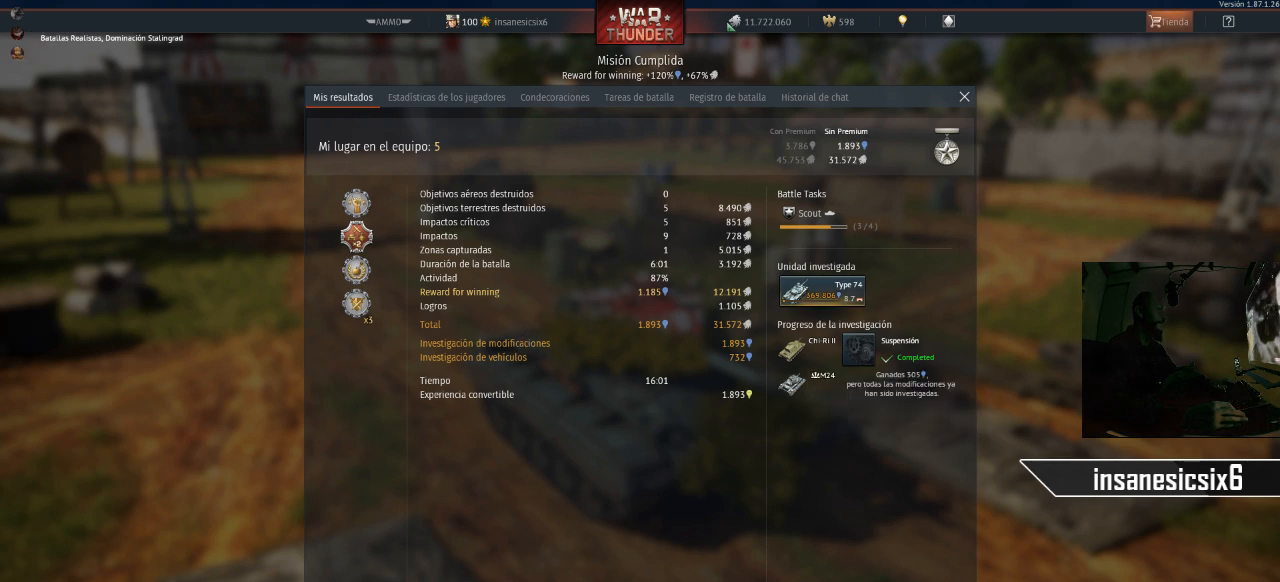
{"keys": [], "mouse": ["left"], "mouse_move": "still", "events": [[484, "mouse_left", "down"]]}
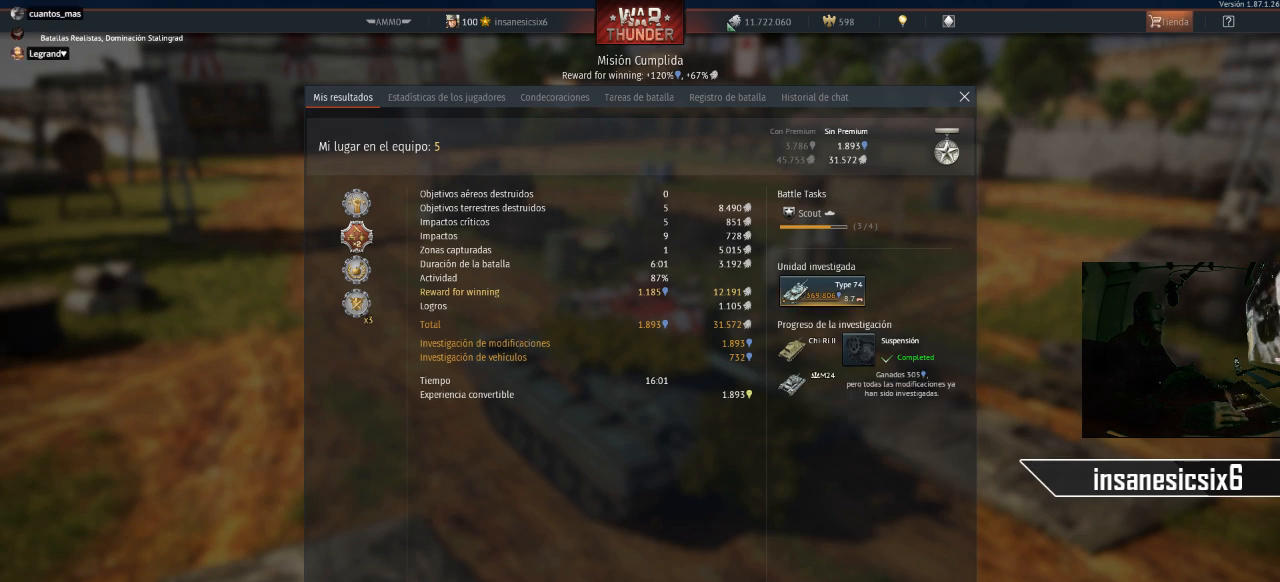
{"keys": [], "mouse": [], "mouse_move": "still", "events": [[84, "mouse_left", "up"], [317, "mouse_left", "down"], [401, "mouse_left", "up"]]}
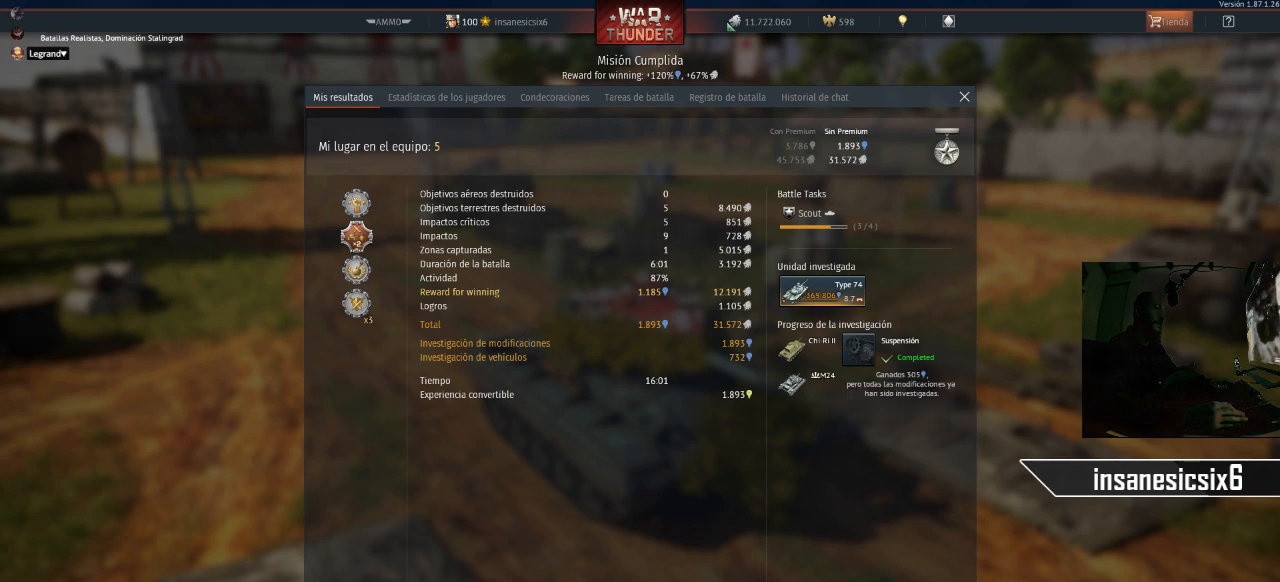
{"keys": [], "mouse": [], "mouse_move": "still", "events": []}
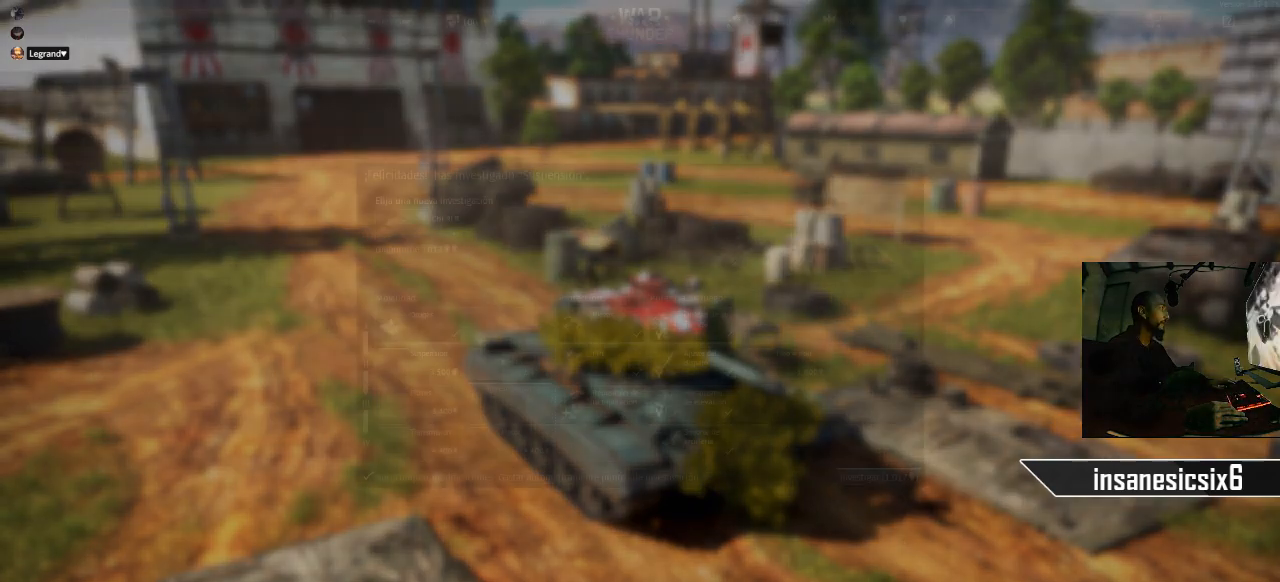
{"keys": [], "mouse": [], "mouse_move": "up-left", "events": []}
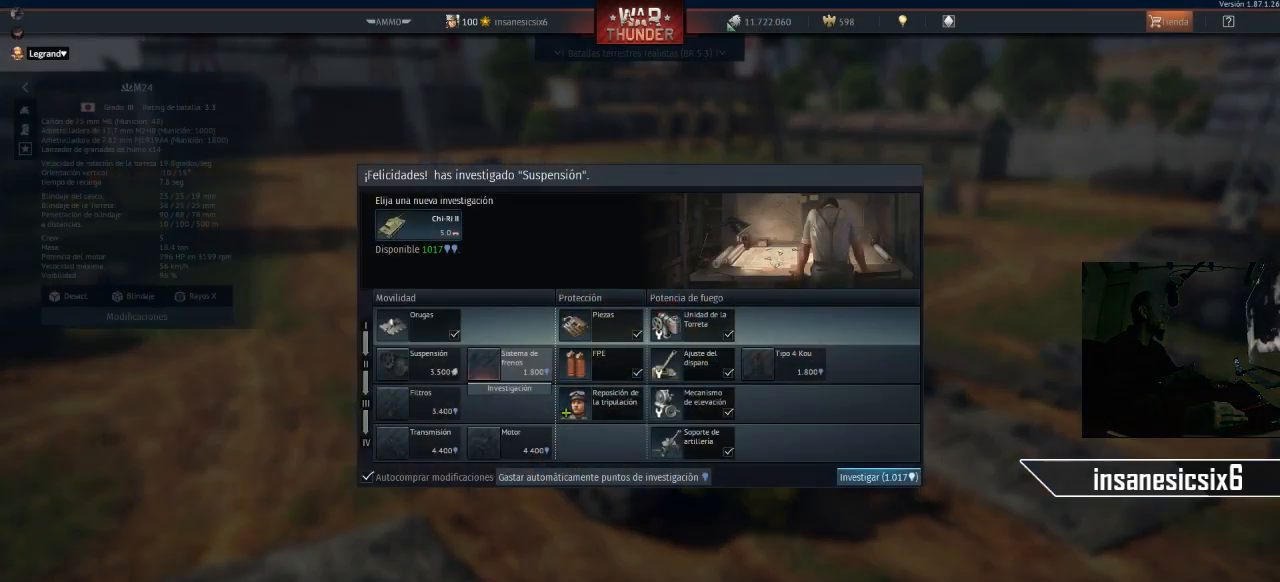
{"keys": [], "mouse": [], "mouse_move": "up", "events": []}
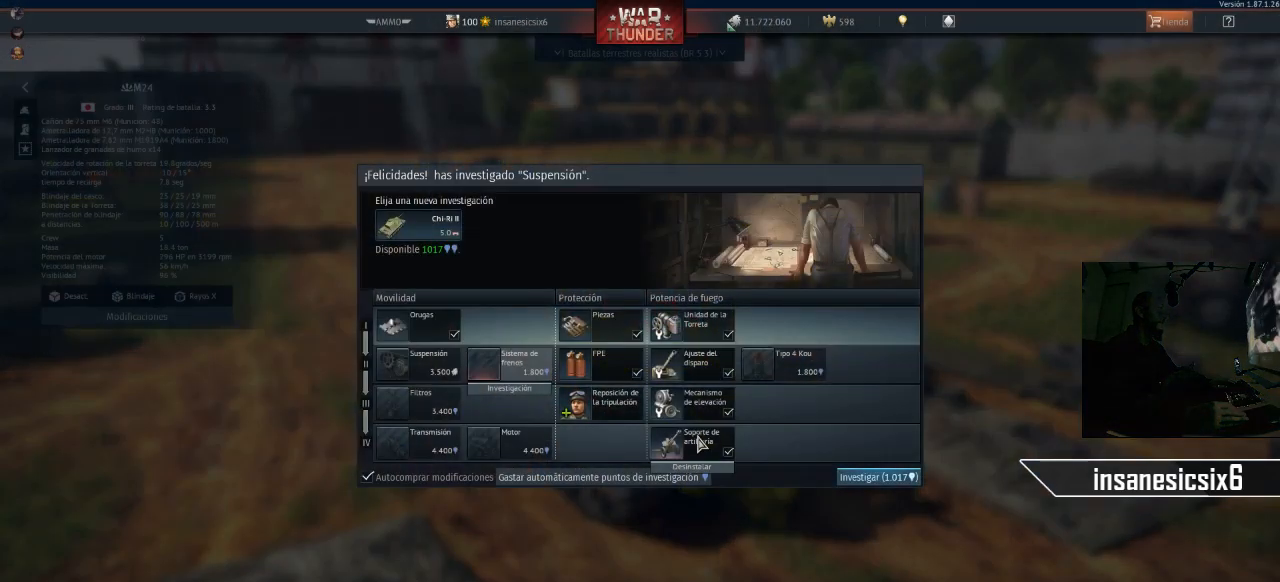
{"keys": [], "mouse": [], "mouse_move": "left", "events": []}
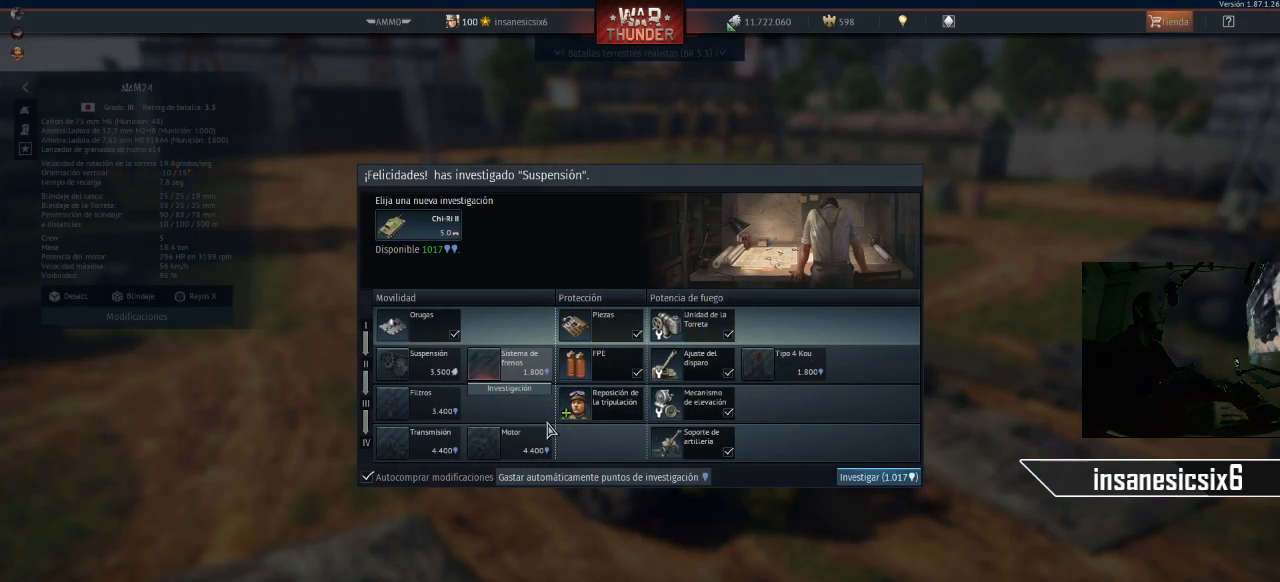
{"keys": [], "mouse": [], "mouse_move": "still", "events": []}
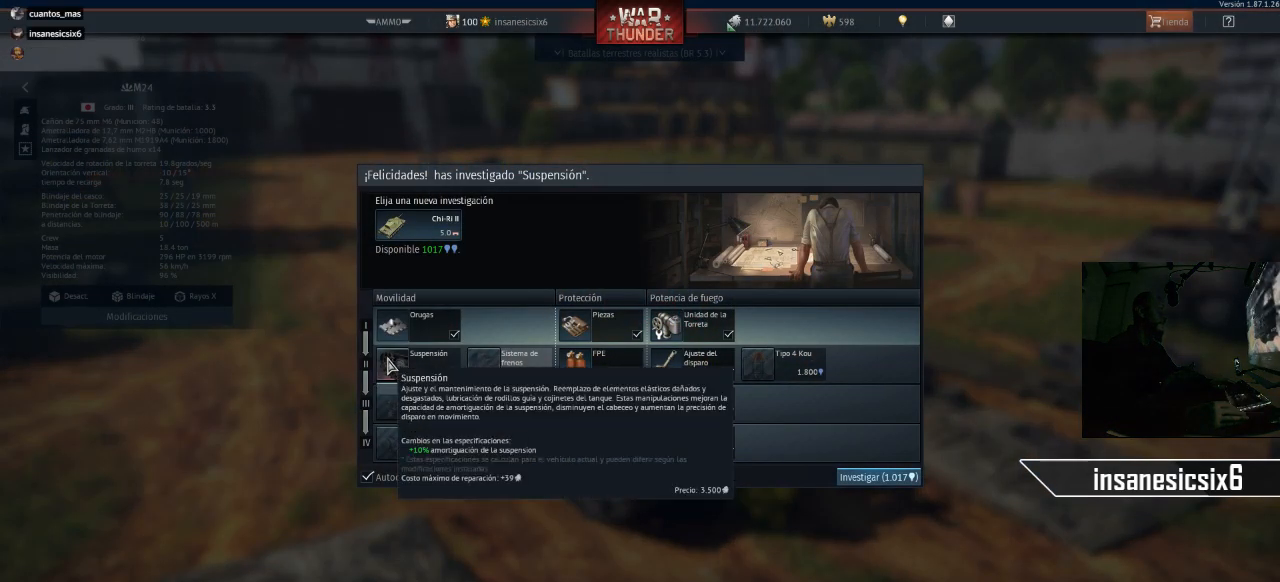
{"keys": [], "mouse": [], "mouse_move": "down-right", "events": [[217, "mouse_left", "down"], [351, "mouse_left", "up"]]}
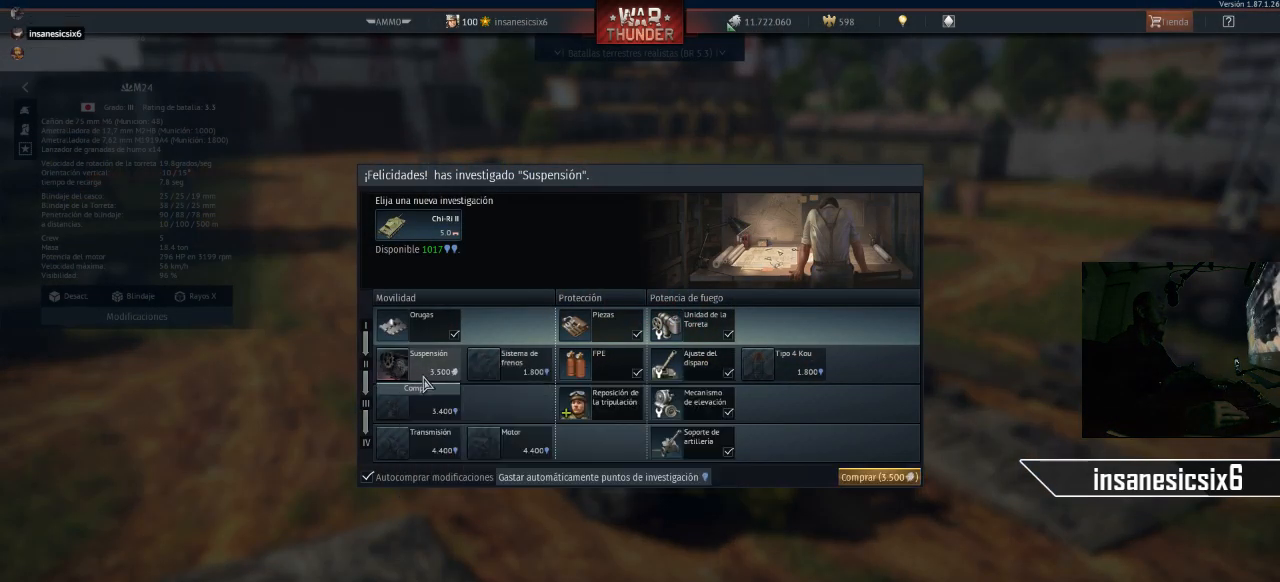
{"keys": [], "mouse": [], "mouse_move": "still", "events": []}
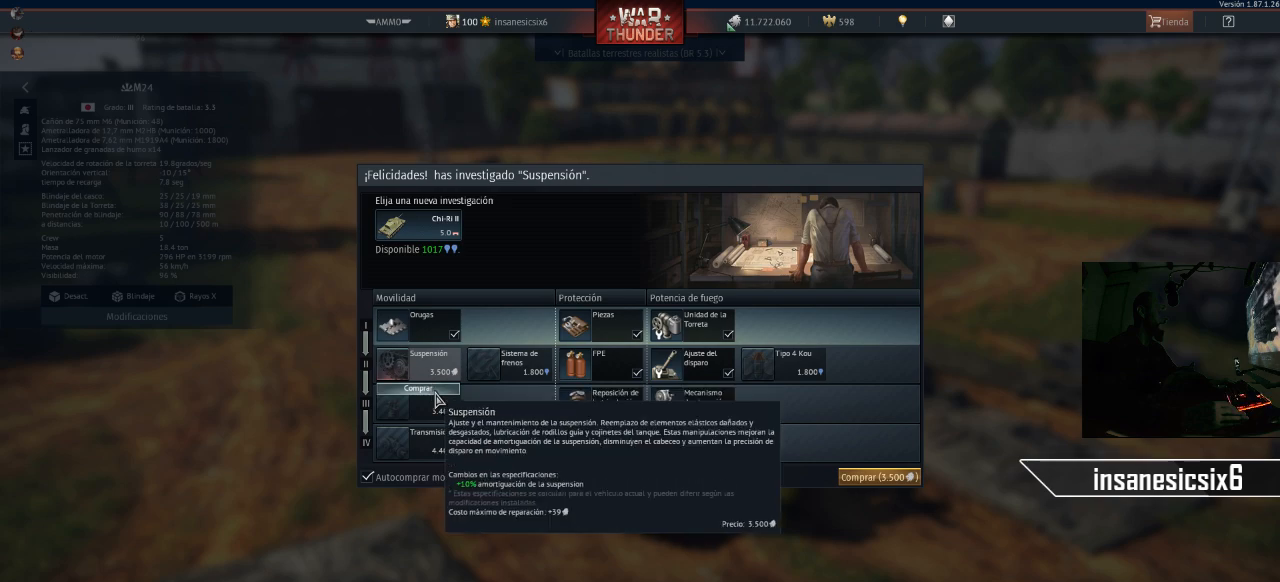
{"keys": [], "mouse": [], "mouse_move": "still", "events": [[101, "mouse_left", "down"], [251, "mouse_left", "up"]]}
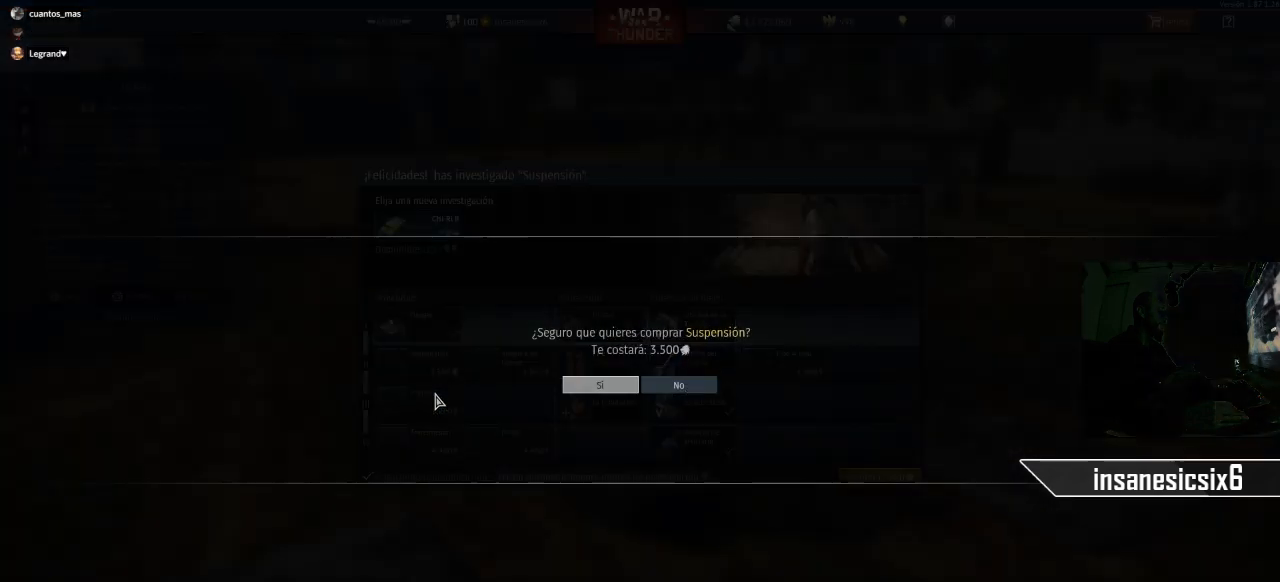
{"keys": [], "mouse": [], "mouse_move": "right", "events": []}
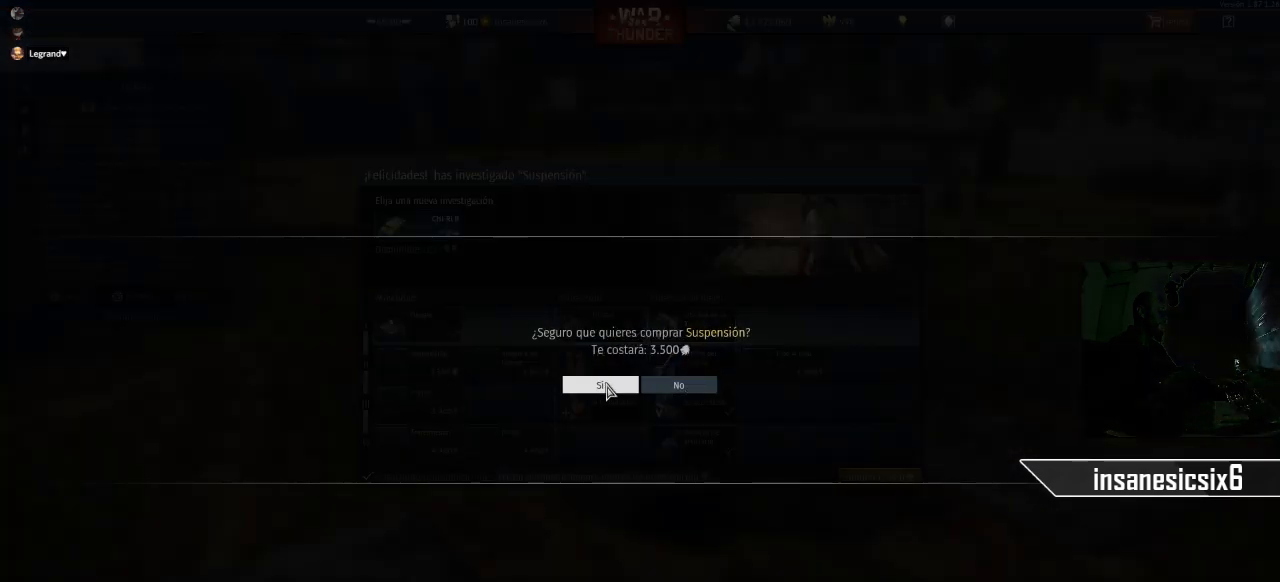
{"keys": [], "mouse": [], "mouse_move": "still", "events": [[150, "mouse_left", "down"], [250, "mouse_left", "up"]]}
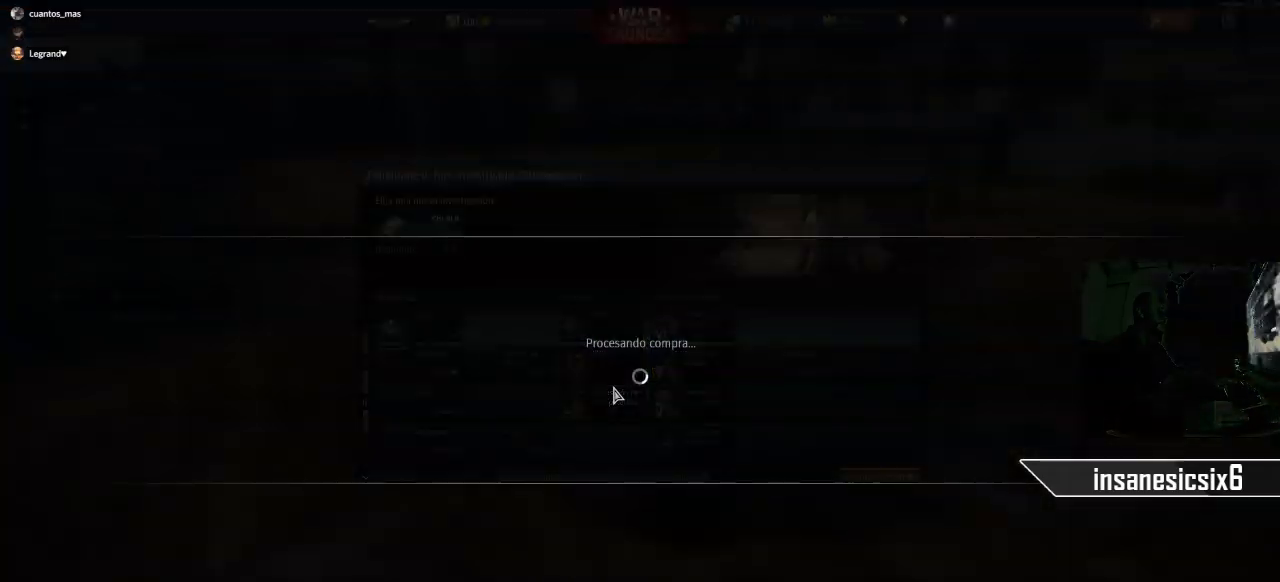
{"keys": [], "mouse": [], "mouse_move": "down-right", "events": []}
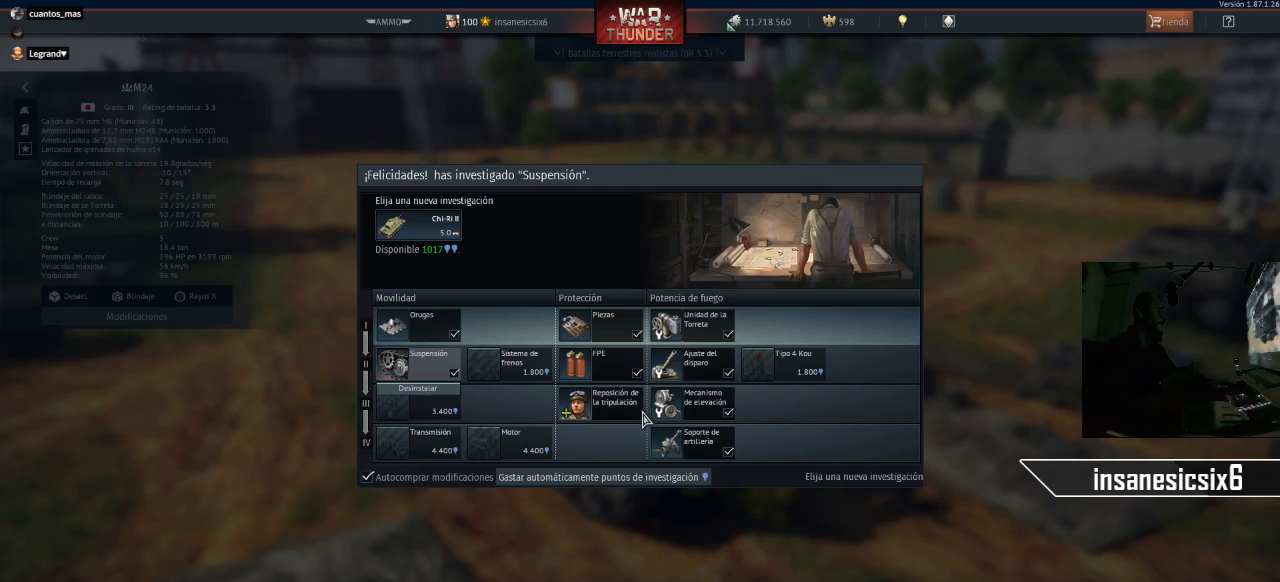
{"keys": [], "mouse": [], "mouse_move": "still", "events": []}
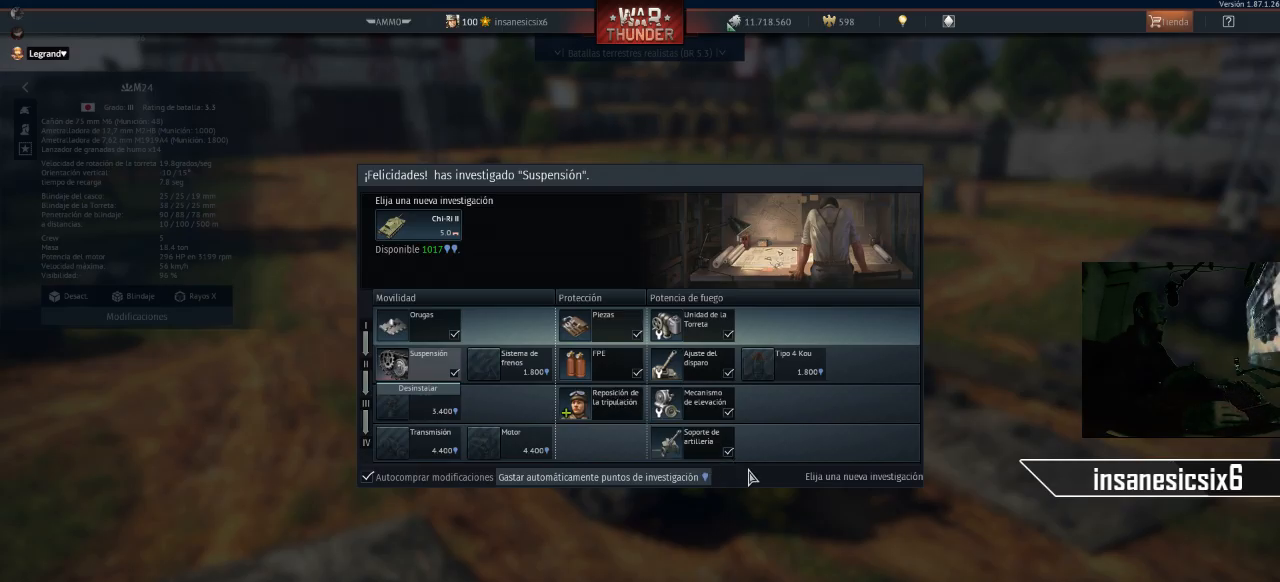
{"keys": [], "mouse": [], "events": []}
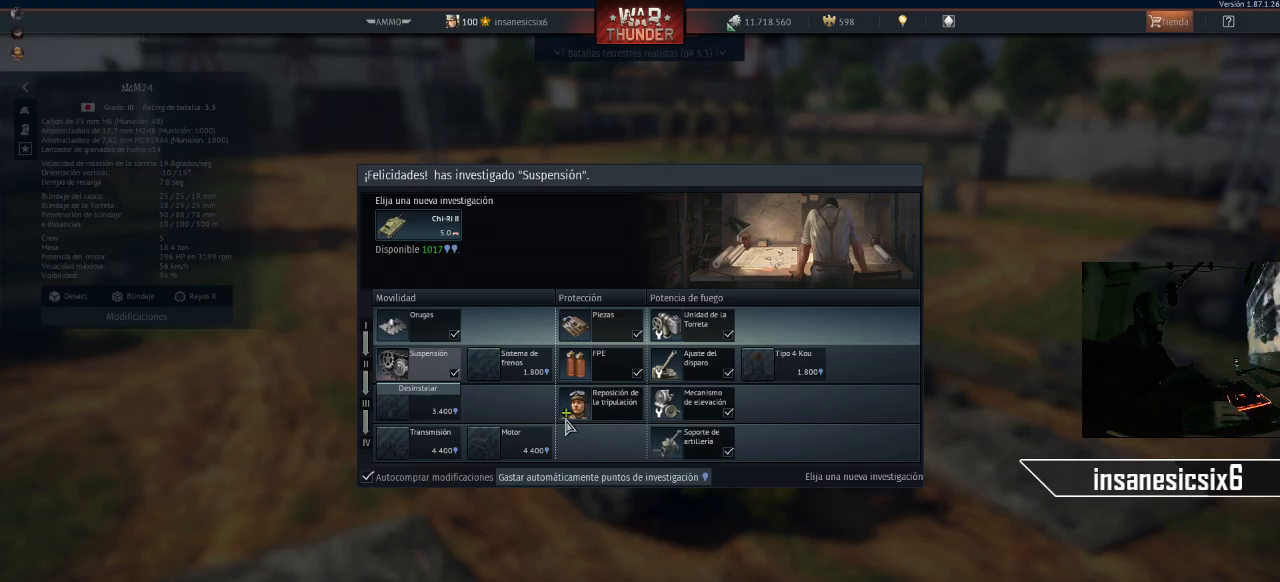
{"keys": [], "mouse": [], "mouse_move": "right", "events": []}
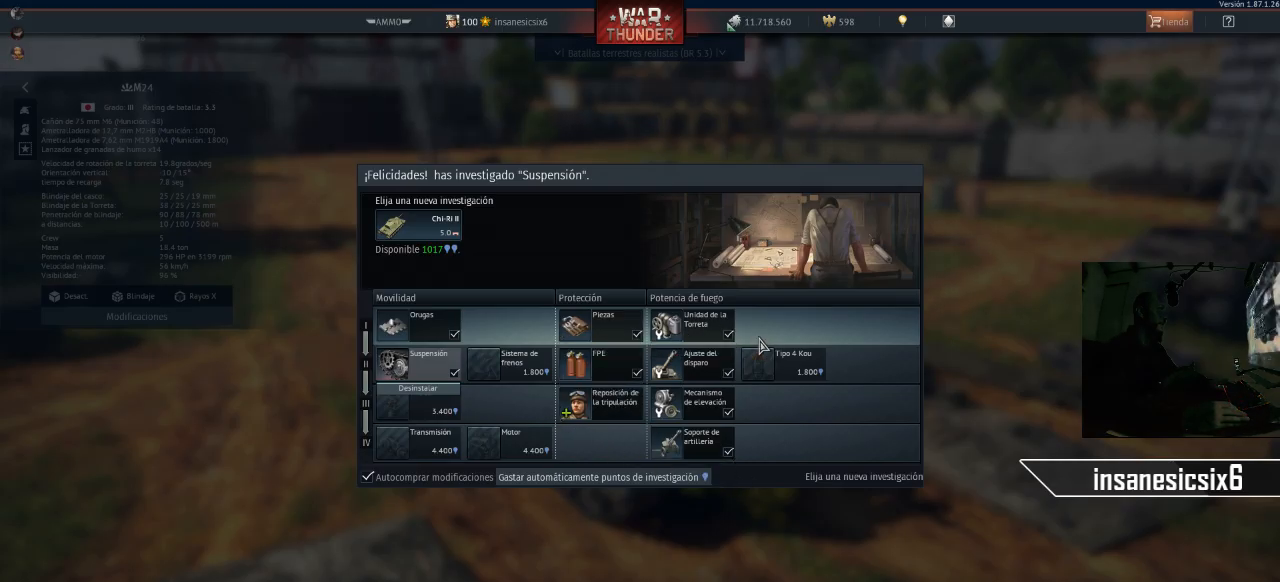
{"keys": [], "mouse": [], "mouse_move": "down-left", "events": []}
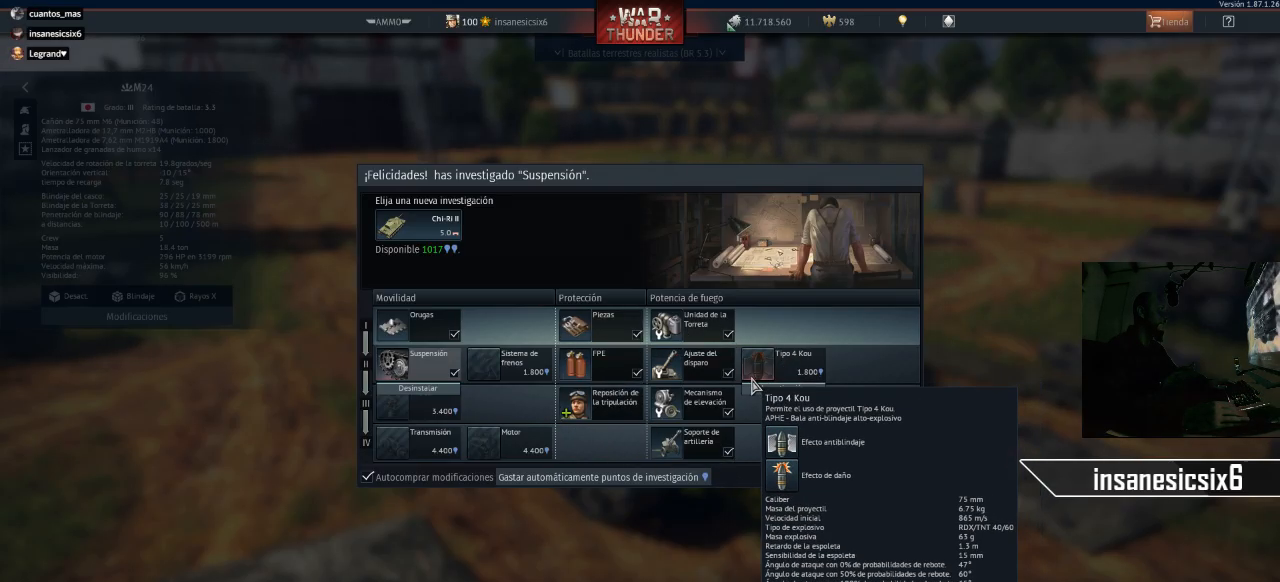
{"keys": [], "mouse": [], "mouse_move": "down", "events": []}
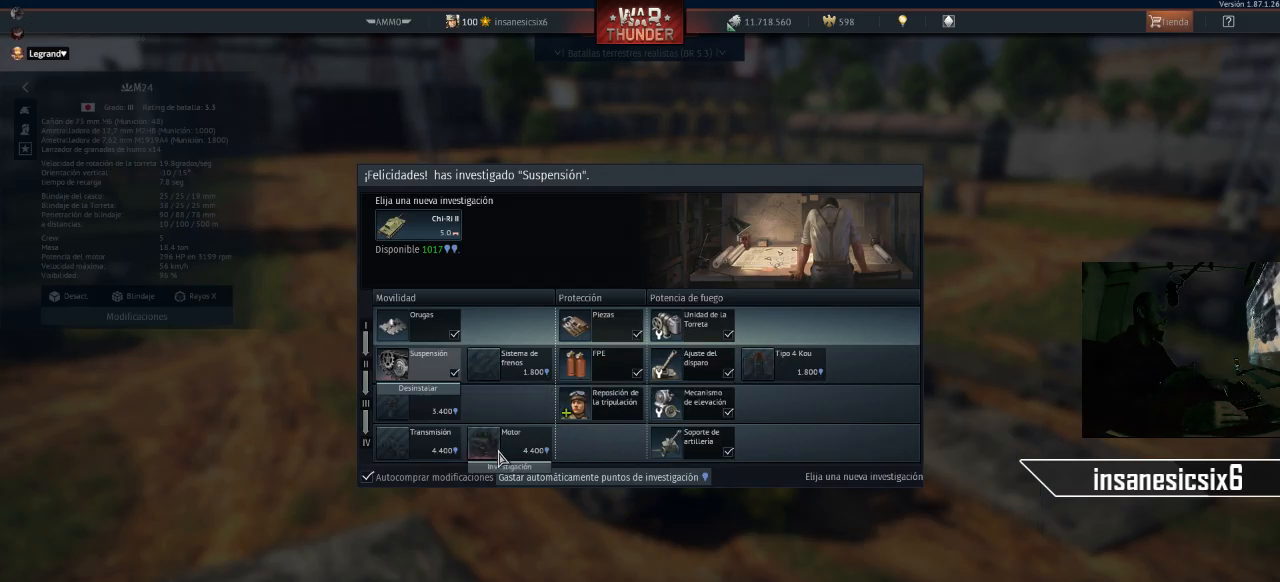
{"keys": [], "mouse": [], "mouse_move": "up", "events": []}
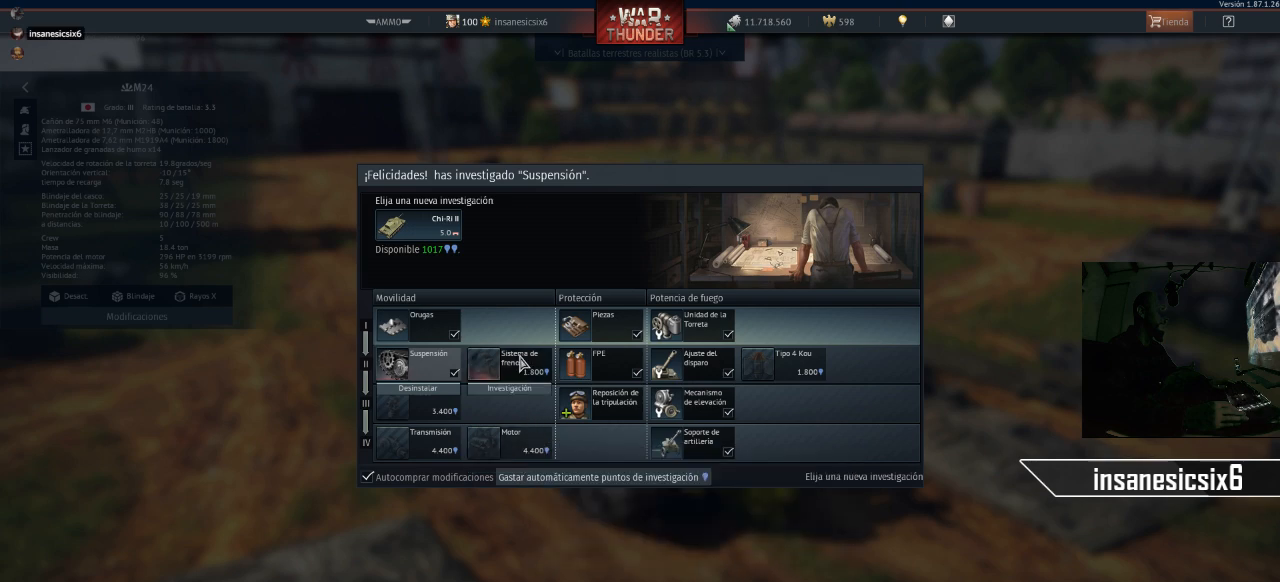
{"keys": [], "mouse": [], "mouse_move": "left", "events": []}
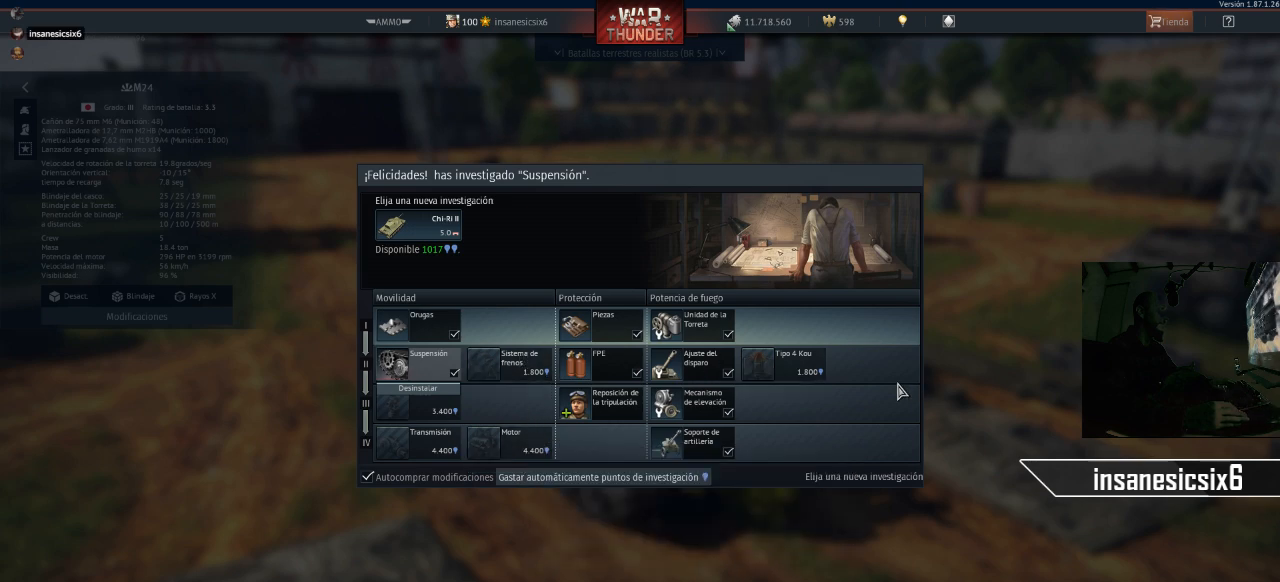
{"keys": [], "mouse": [], "mouse_move": "still", "events": []}
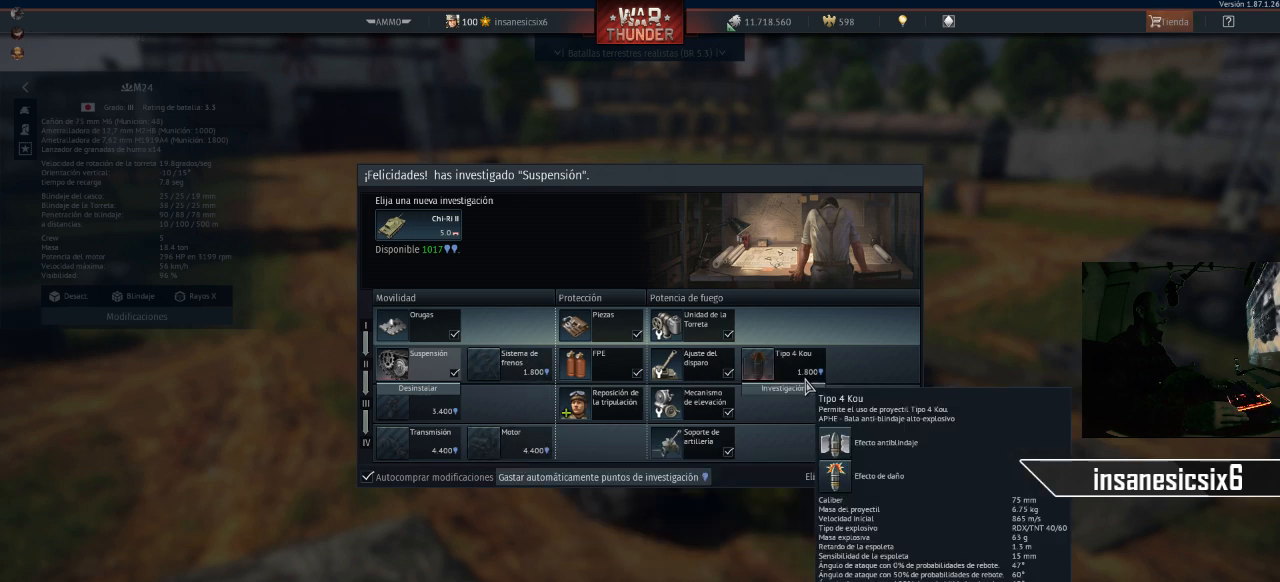
{"keys": [], "mouse": [], "mouse_move": "still", "events": []}
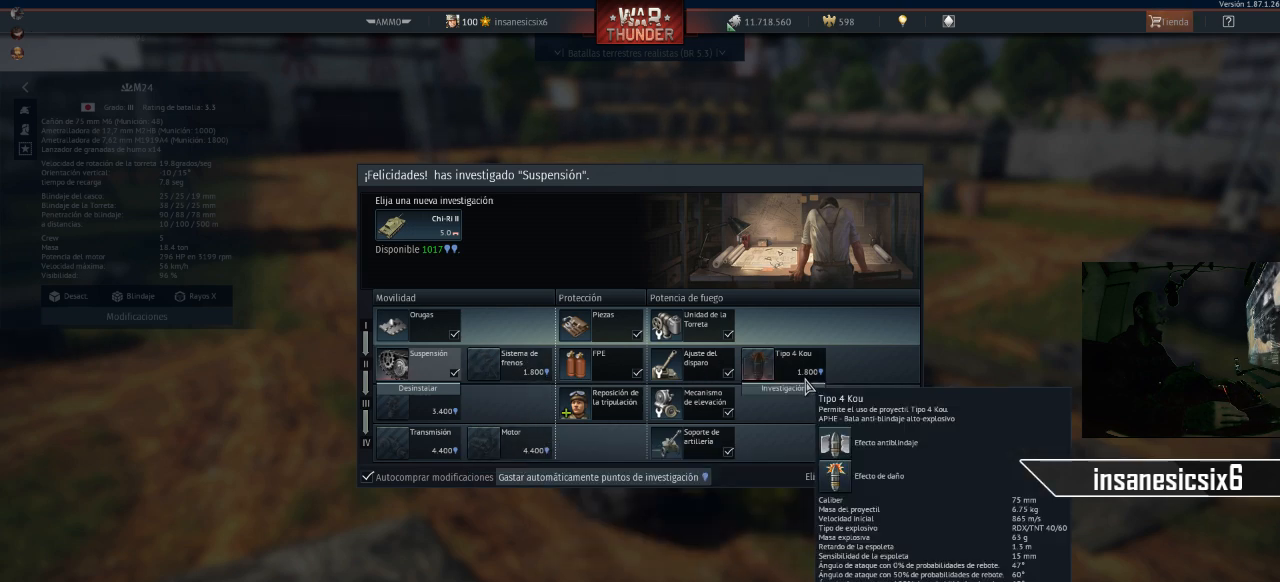
{"keys": [], "mouse": [], "mouse_move": "left", "events": []}
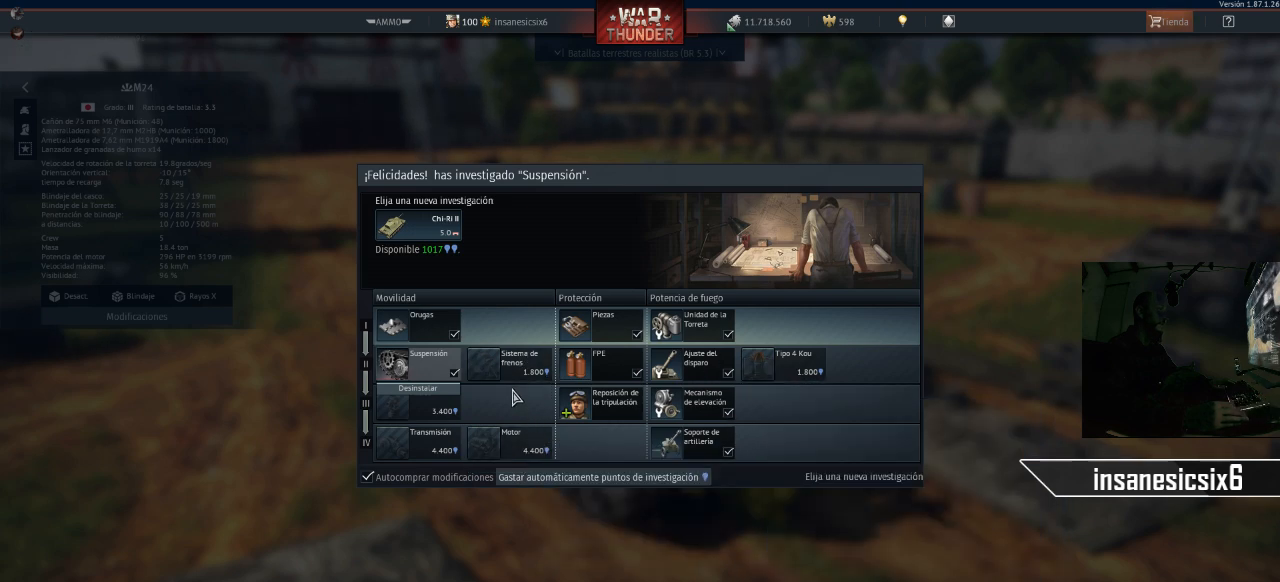
{"keys": [], "mouse": [], "mouse_move": "still", "events": []}
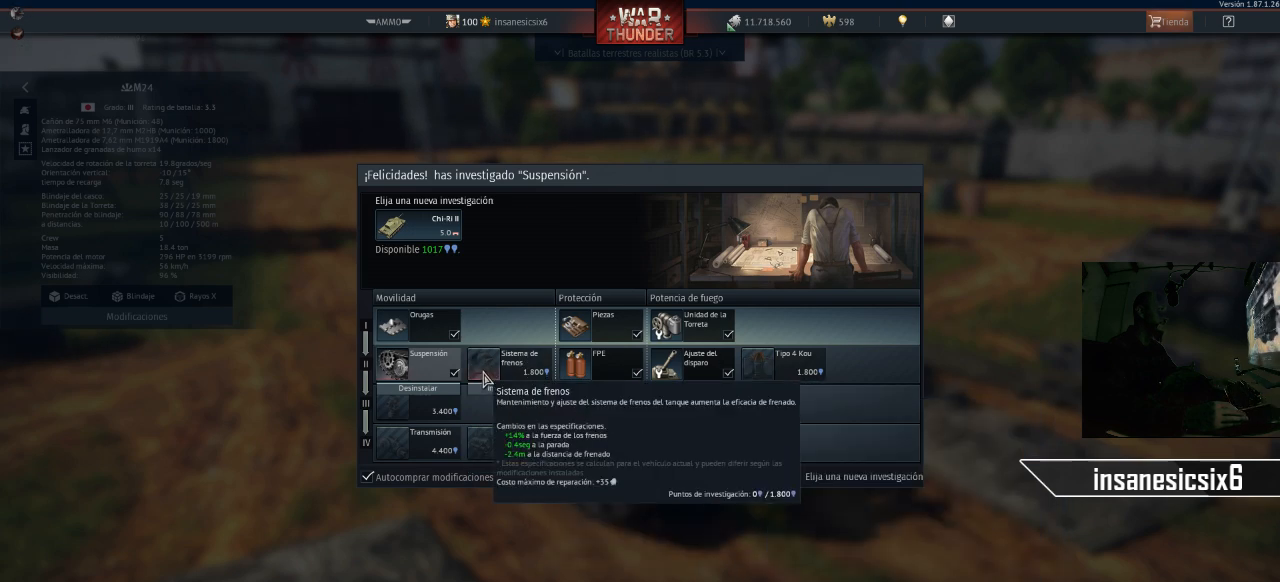
{"keys": [], "mouse": [], "mouse_move": "still", "events": []}